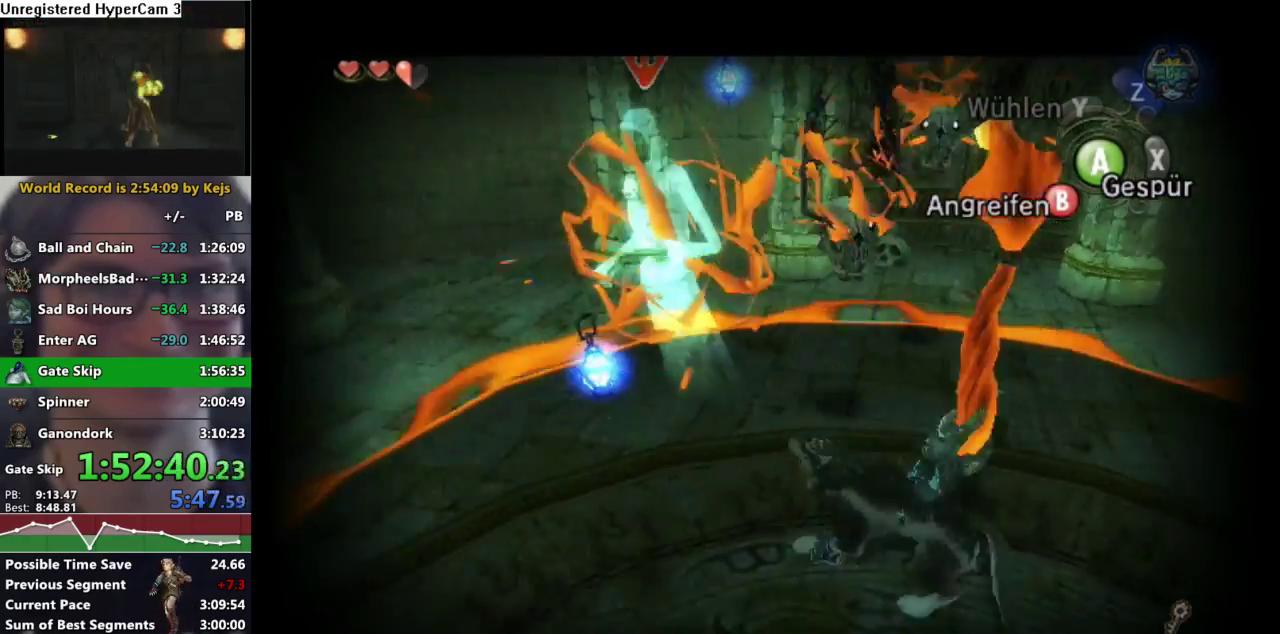
Gameplay with a controller (Nintendo layout); each line is a JSON object with the inputs held at the frame after it. "events" lists button and stick changes between this image and that frame as [ms after this image, input, new state], when the widget could be followed in between. Not read: L3 R3.
{"buttons": ["B", "L1"], "left_stick": "left", "right_stick": "center", "events": [[267, "left_stick", "left"]]}
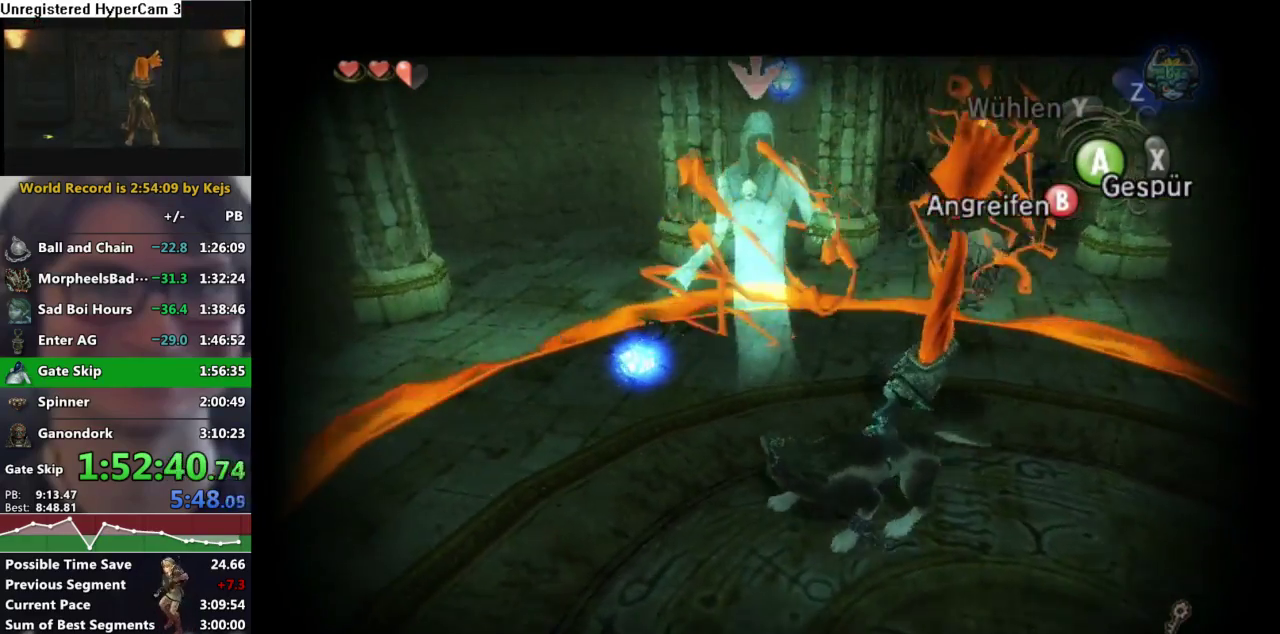
{"buttons": ["B", "L1"], "left_stick": "left", "right_stick": "center", "events": [[17, "left_stick", "up-left"], [400, "left_stick", "left"]]}
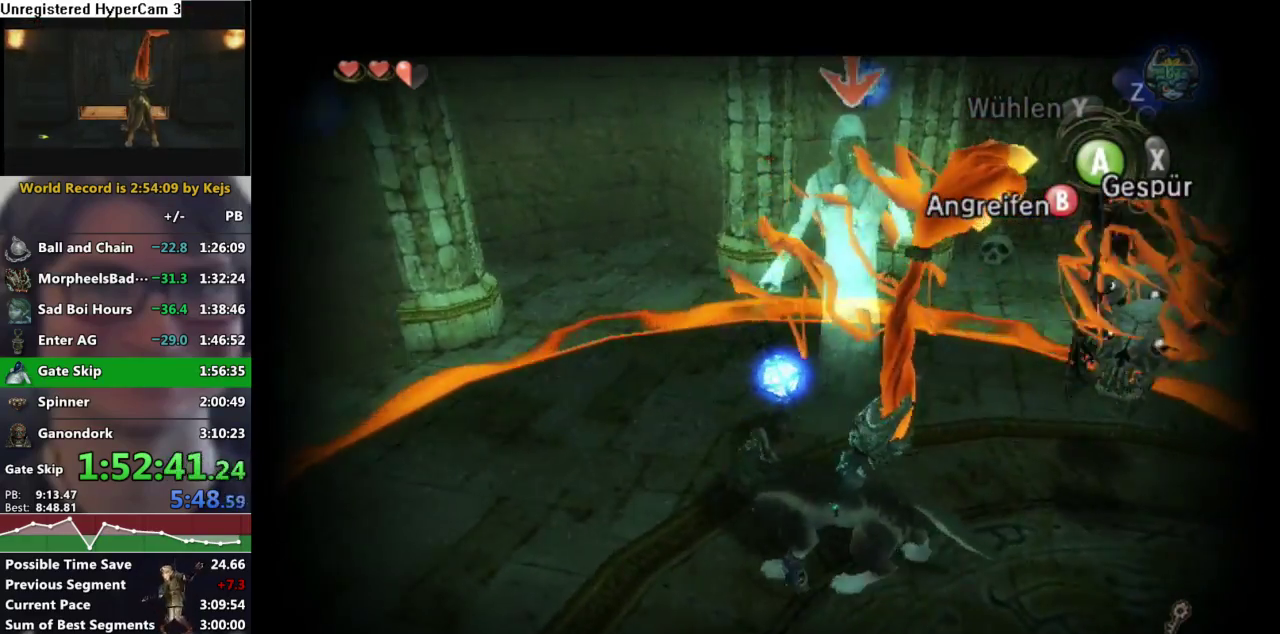
{"buttons": ["B", "L1"], "left_stick": "up-left", "right_stick": "center", "events": [[383, "left_stick", "up-left"]]}
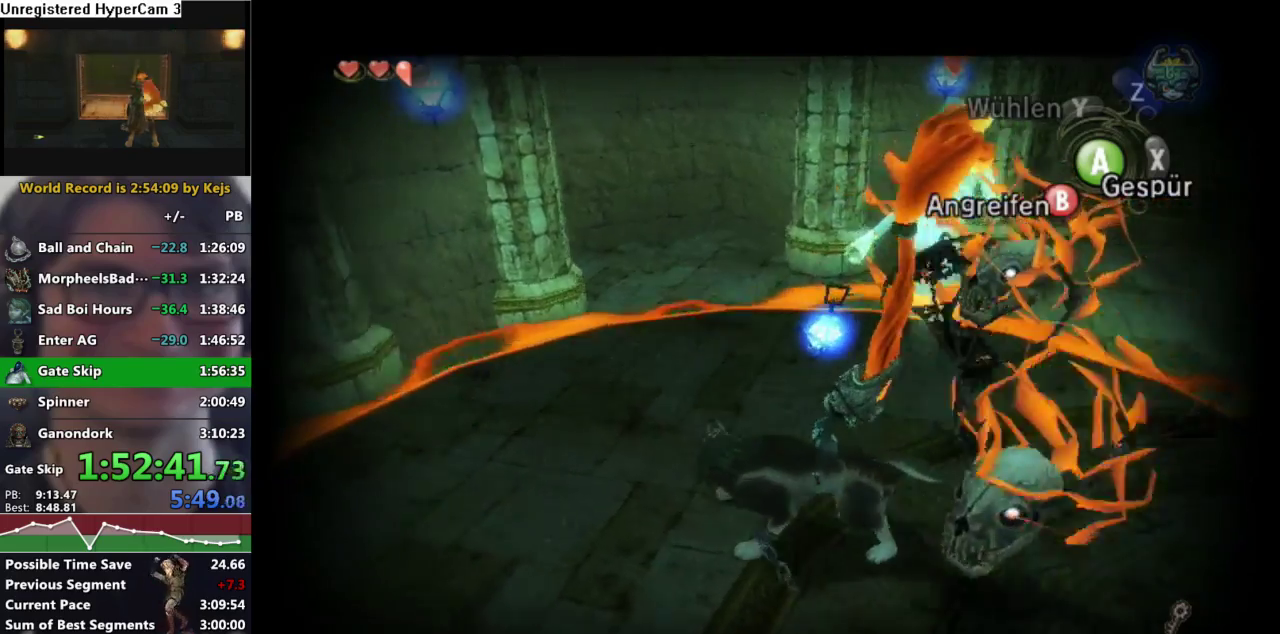
{"buttons": ["L1"], "left_stick": "center", "right_stick": "center", "events": [[50, "B", "up"], [50, "left_stick", "center"]]}
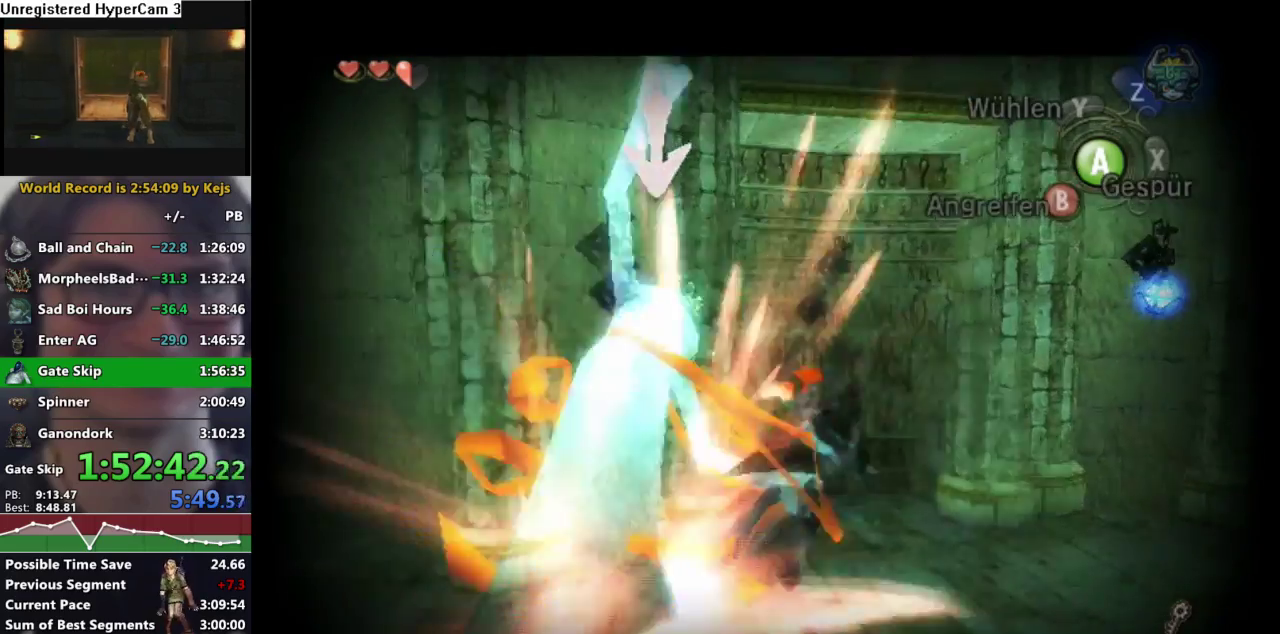
{"buttons": ["L1"], "left_stick": "center", "right_stick": "center", "events": []}
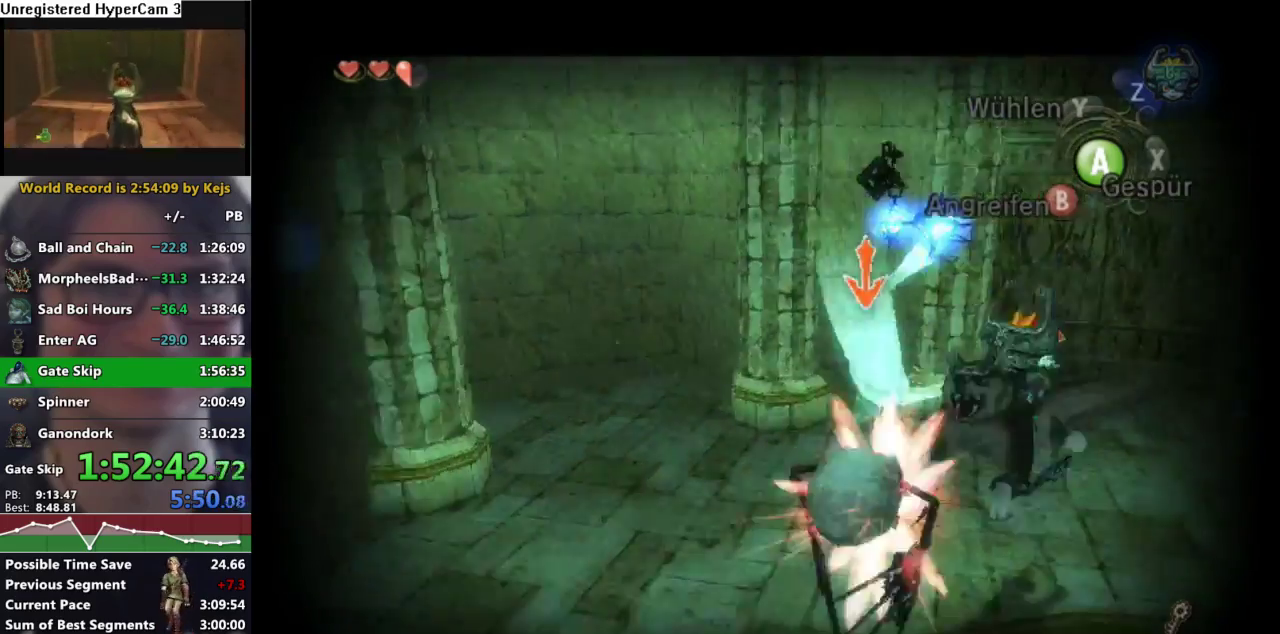
{"buttons": ["L1"], "left_stick": "right", "right_stick": "center", "events": [[250, "left_stick", "up-right"], [417, "left_stick", "right"]]}
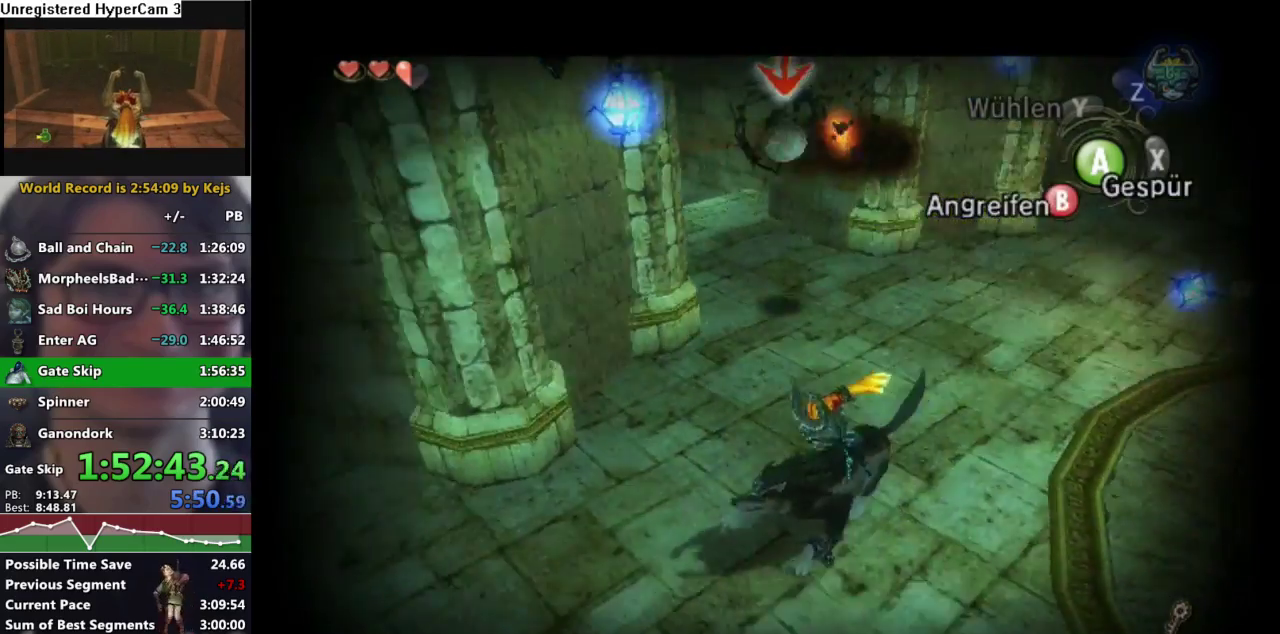
{"buttons": [], "left_stick": "up-left", "right_stick": "center", "events": [[50, "left_stick", "up-right"], [133, "L1", "up"], [383, "left_stick", "up-left"]]}
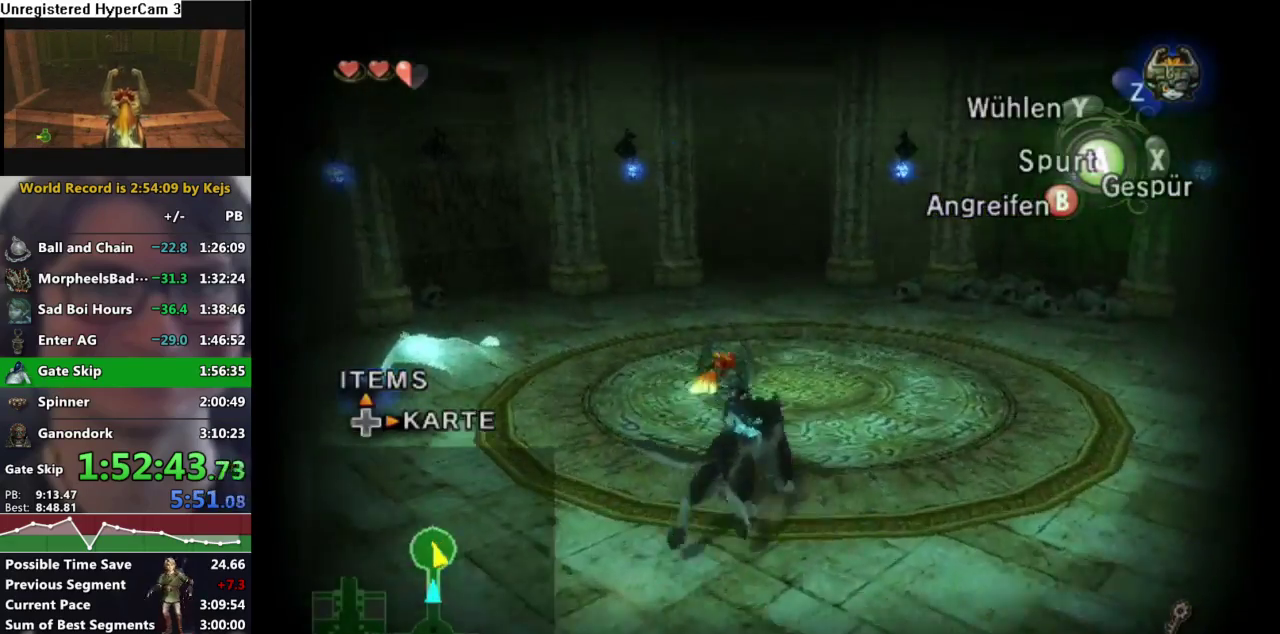
{"buttons": ["A", "L1"], "left_stick": "center", "right_stick": "center", "events": [[400, "L1", "down"], [400, "left_stick", "center"], [450, "A", "down"]]}
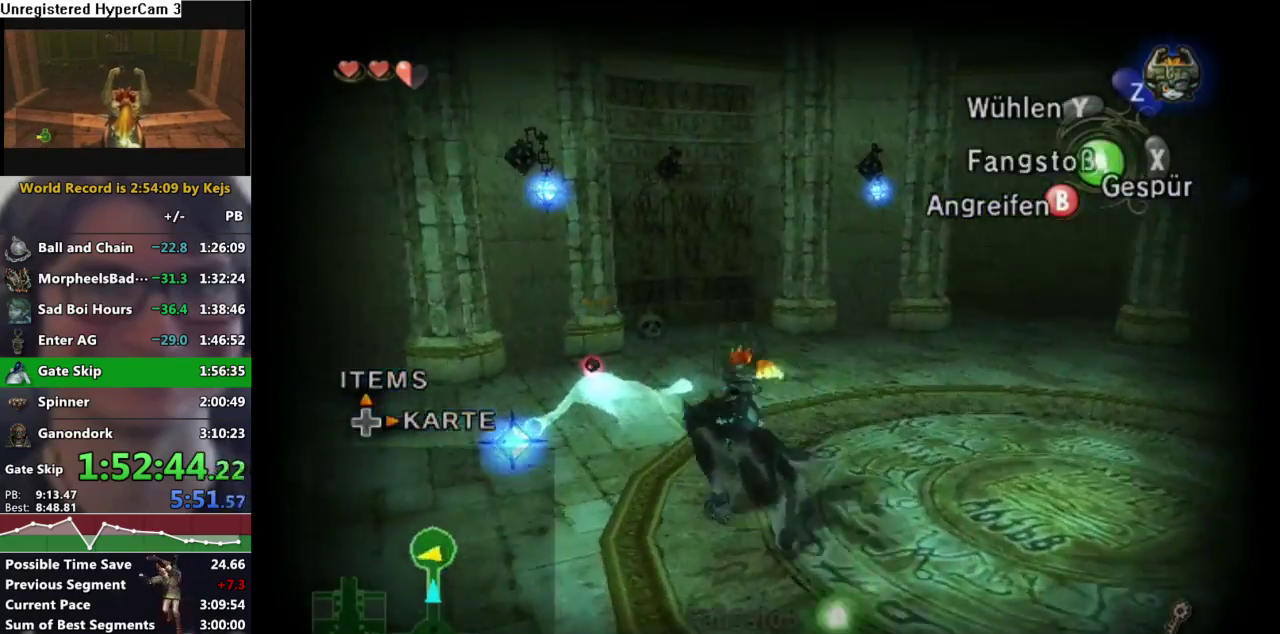
{"buttons": ["L1"], "left_stick": "center", "right_stick": "center", "events": [[17, "A", "up"], [83, "A", "down"], [150, "A", "up"], [217, "A", "down"], [283, "A", "up"], [367, "A", "down"], [417, "A", "up"]]}
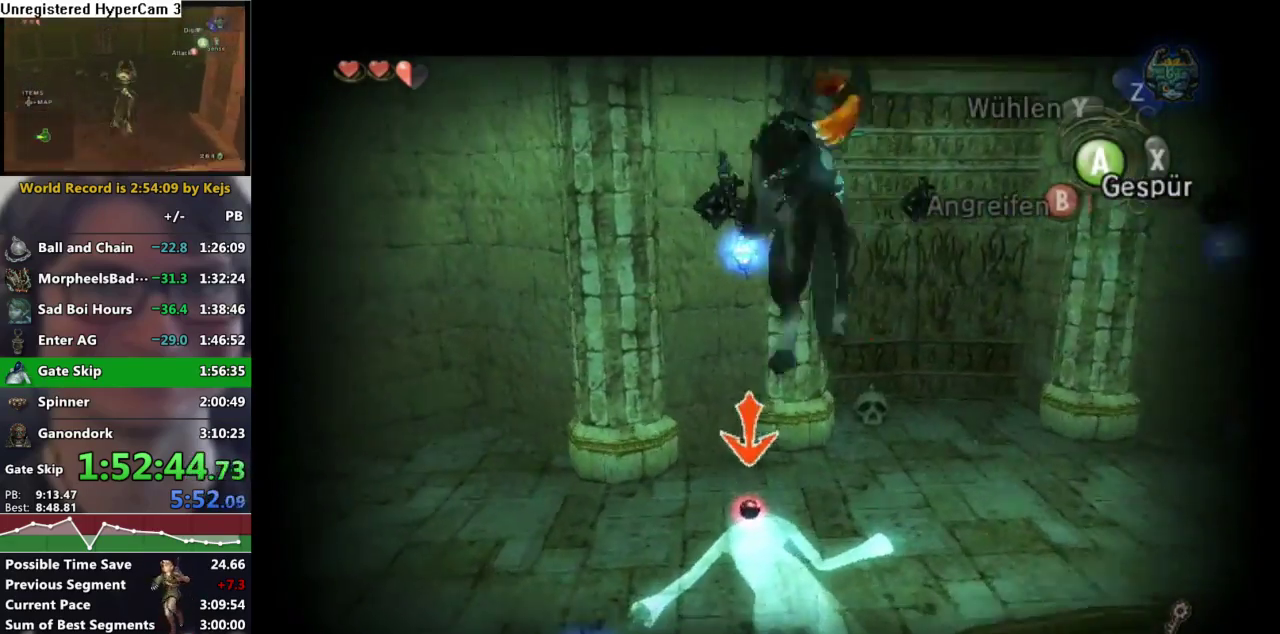
{"buttons": ["A", "L1"], "left_stick": "center", "right_stick": "center", "events": [[133, "left_stick", "up-right"], [217, "A", "down"], [283, "A", "up"], [350, "A", "down"], [450, "A", "up"], [500, "A", "down"], [500, "left_stick", "center"]]}
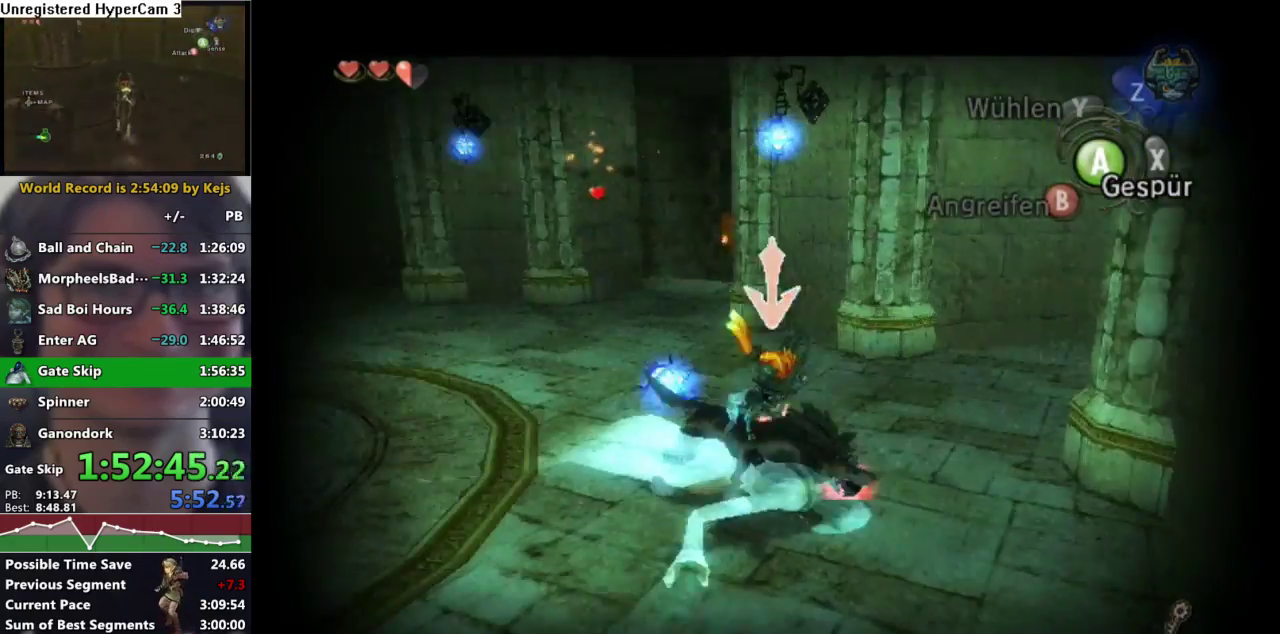
{"buttons": ["A", "L1"], "left_stick": "center", "right_stick": "center", "events": [[83, "A", "up"], [150, "A", "down"], [217, "A", "up"], [300, "A", "down"], [383, "A", "up"], [450, "A", "down"]]}
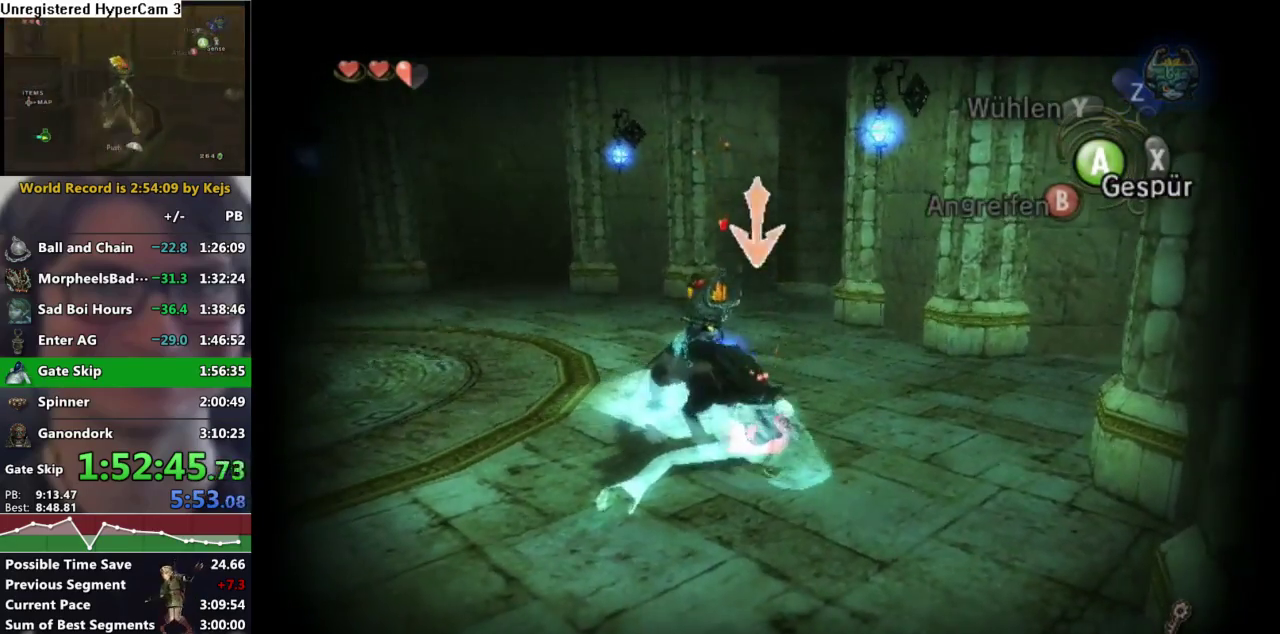
{"buttons": ["L1"], "left_stick": "center", "right_stick": "center", "events": [[33, "A", "up"], [100, "A", "down"], [167, "A", "up"], [250, "A", "down"], [317, "A", "up"], [383, "A", "down"], [467, "A", "up"]]}
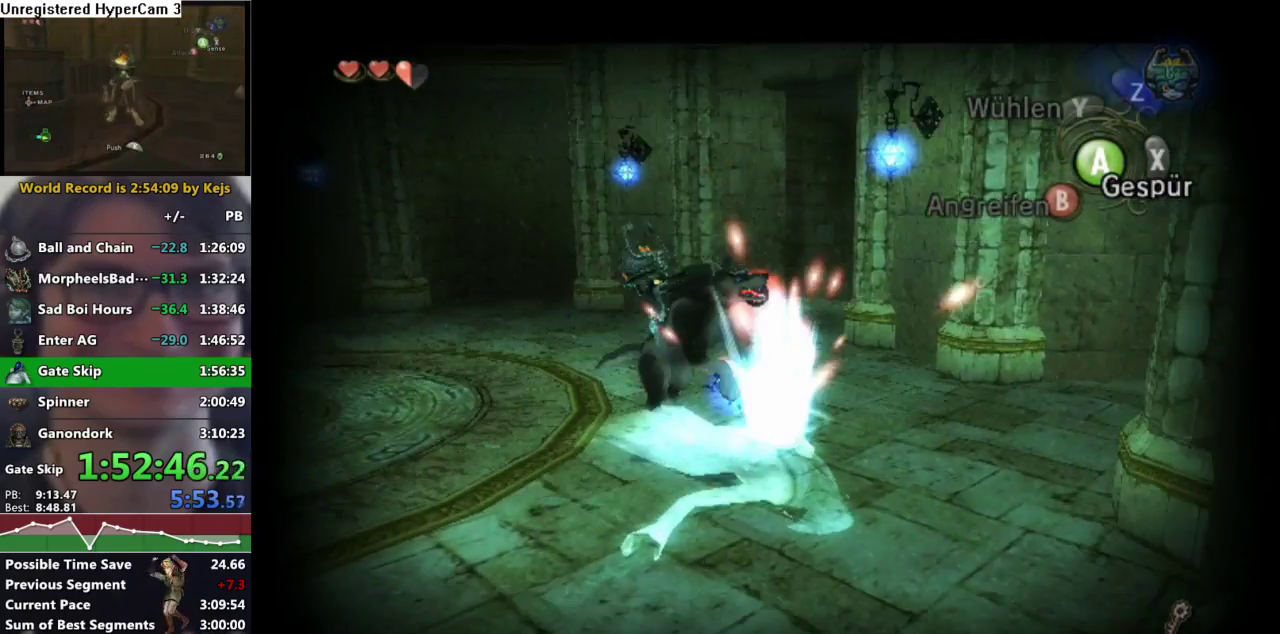
{"buttons": ["A", "L1"], "left_stick": "center", "right_stick": "center", "events": [[17, "A", "down"], [100, "A", "up"], [167, "A", "down"], [233, "A", "up"], [300, "A", "down"], [383, "A", "up"], [433, "A", "down"]]}
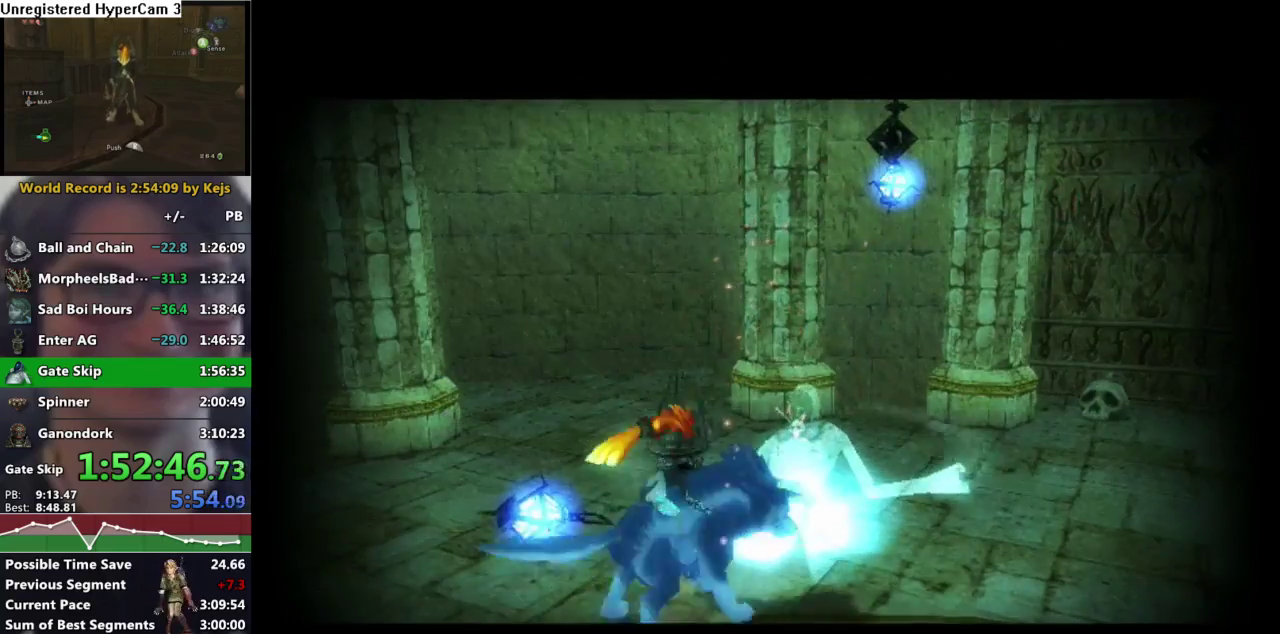
{"buttons": ["L1"], "left_stick": "center", "right_stick": "center", "events": [[17, "A", "up"], [100, "A", "down"], [167, "A", "up"], [217, "A", "down"], [300, "A", "up"], [383, "A", "down"], [450, "A", "up"]]}
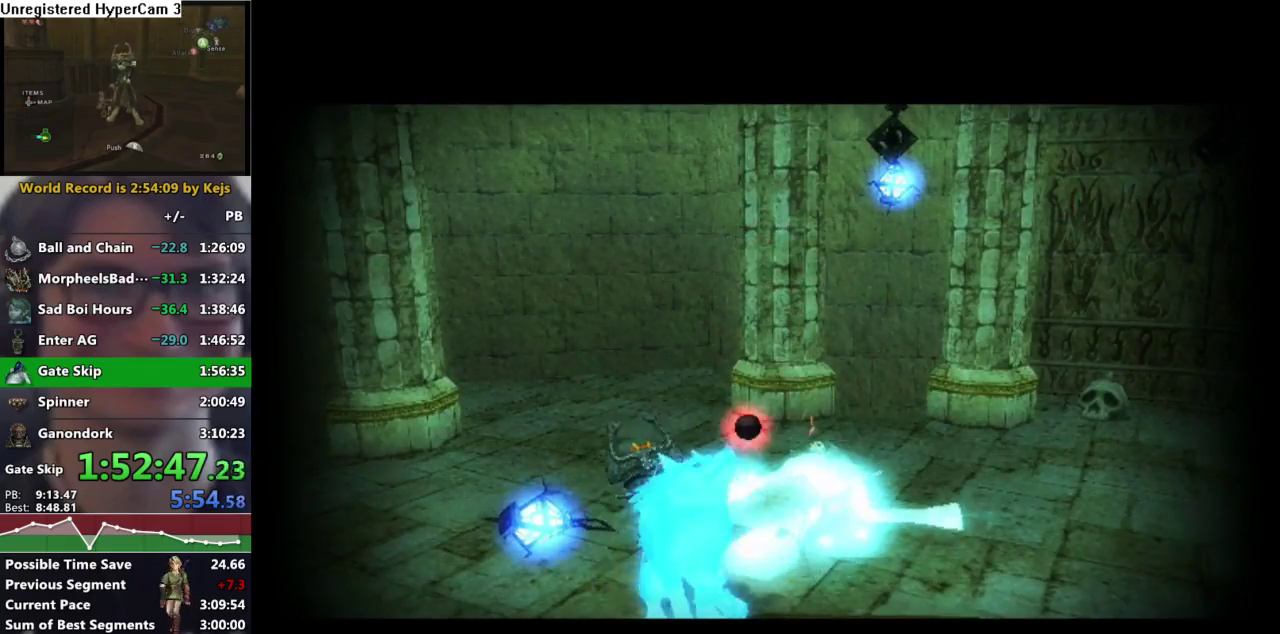
{"buttons": ["A", "L1"], "left_stick": "center", "right_stick": "center", "events": [[33, "A", "down"], [83, "A", "up"], [167, "A", "down"], [233, "A", "up"], [317, "A", "down"], [367, "A", "up"], [433, "A", "down"]]}
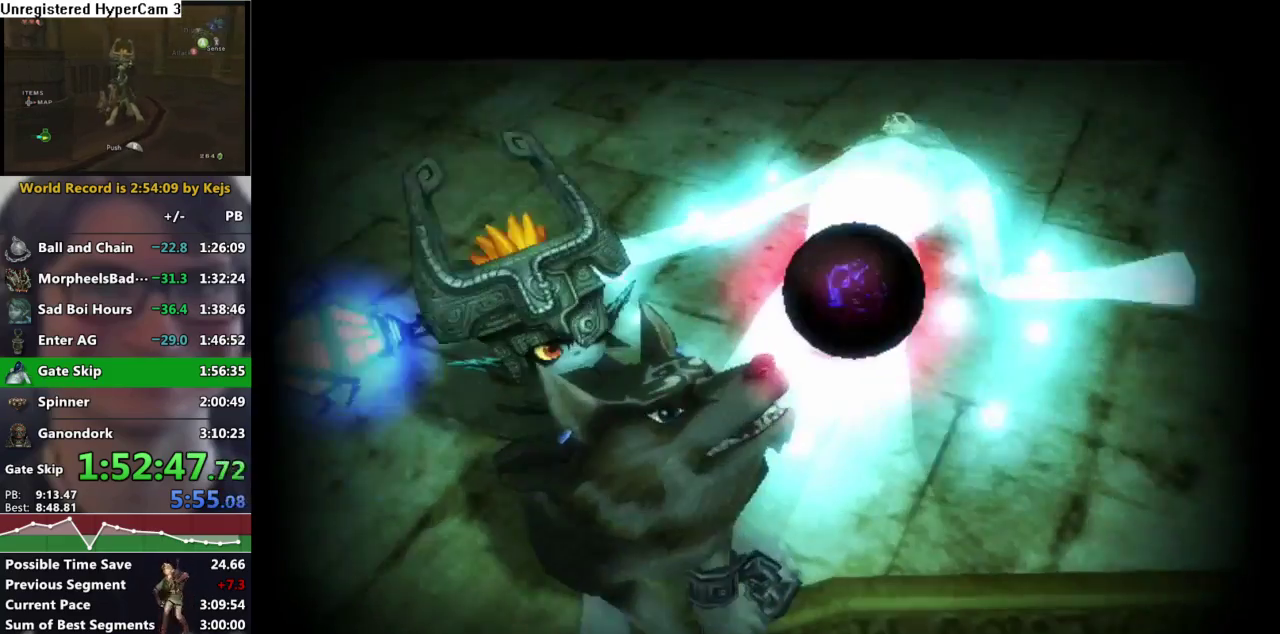
{"buttons": ["L1"], "left_stick": "center", "right_stick": "center", "events": [[17, "A", "up"], [100, "A", "down"], [150, "A", "up"], [233, "A", "down"], [317, "A", "up"], [400, "A", "down"], [450, "A", "up"]]}
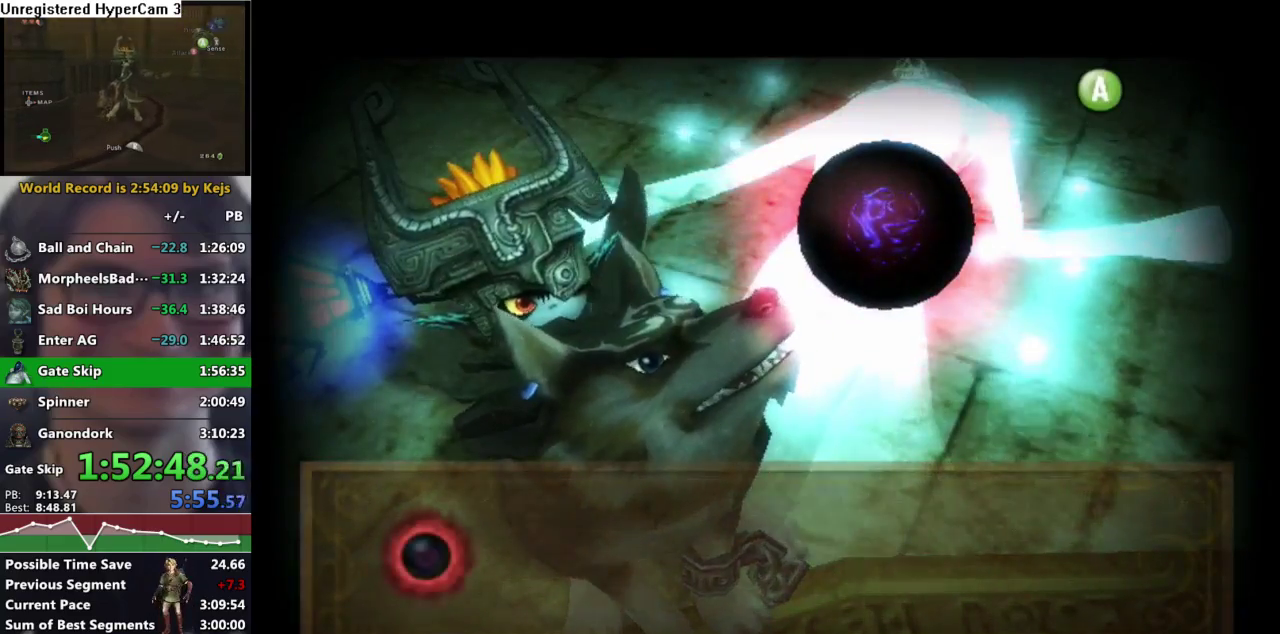
{"buttons": ["A", "L1"], "left_stick": "center", "right_stick": "center", "events": [[67, "A", "down"], [117, "A", "up"], [200, "A", "down"], [250, "A", "up"], [333, "A", "down"], [400, "A", "up"], [483, "A", "down"]]}
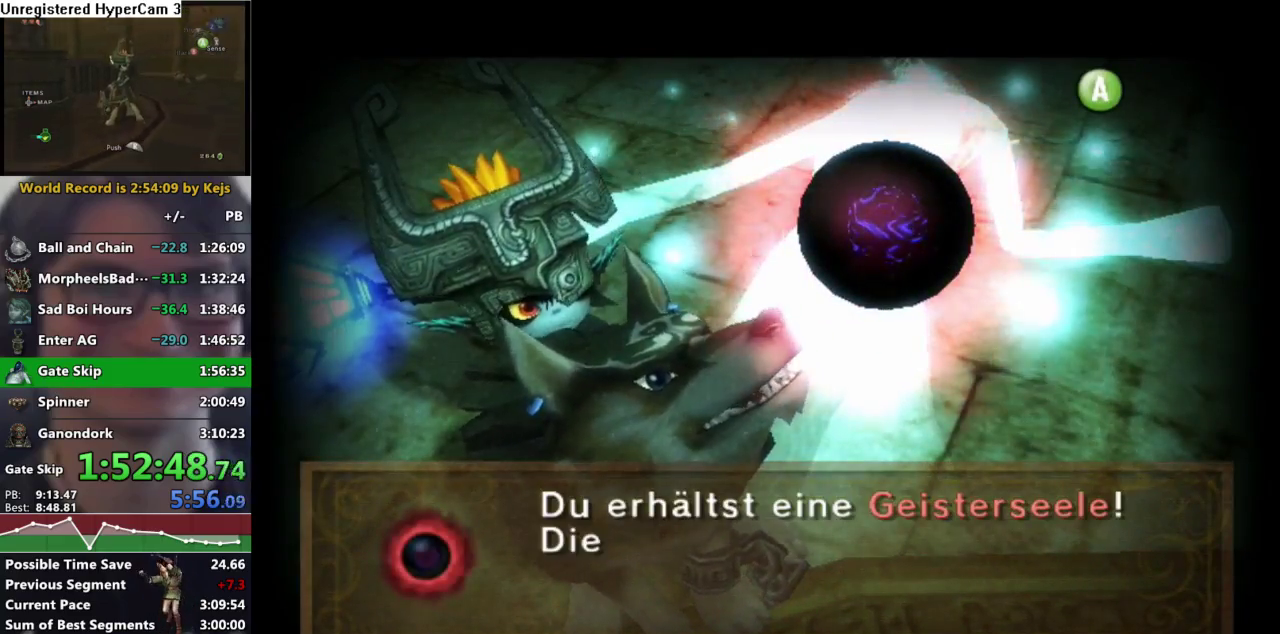
{"buttons": ["A", "L1"], "left_stick": "center", "right_stick": "center", "events": [[83, "A", "up"], [150, "A", "down"], [200, "A", "up"], [300, "A", "down"], [350, "A", "up"], [433, "A", "down"]]}
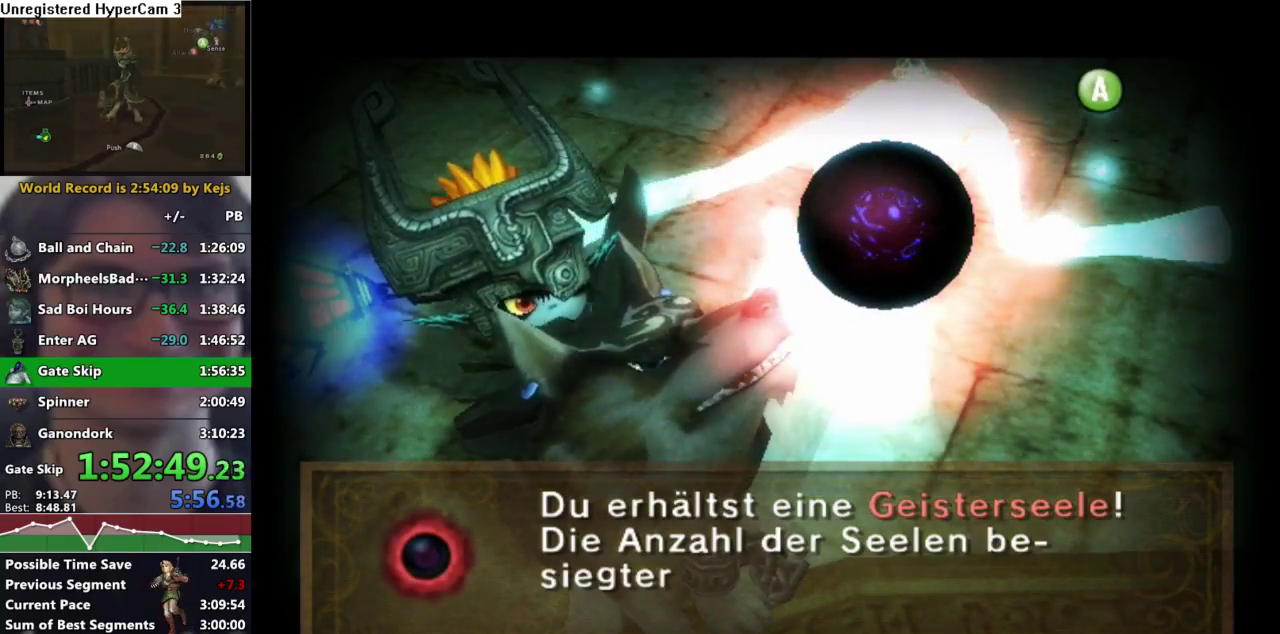
{"buttons": ["L1"], "left_stick": "center", "right_stick": "center", "events": [[17, "A", "up"], [83, "A", "down"], [150, "A", "up"], [233, "A", "down"], [317, "A", "up"]]}
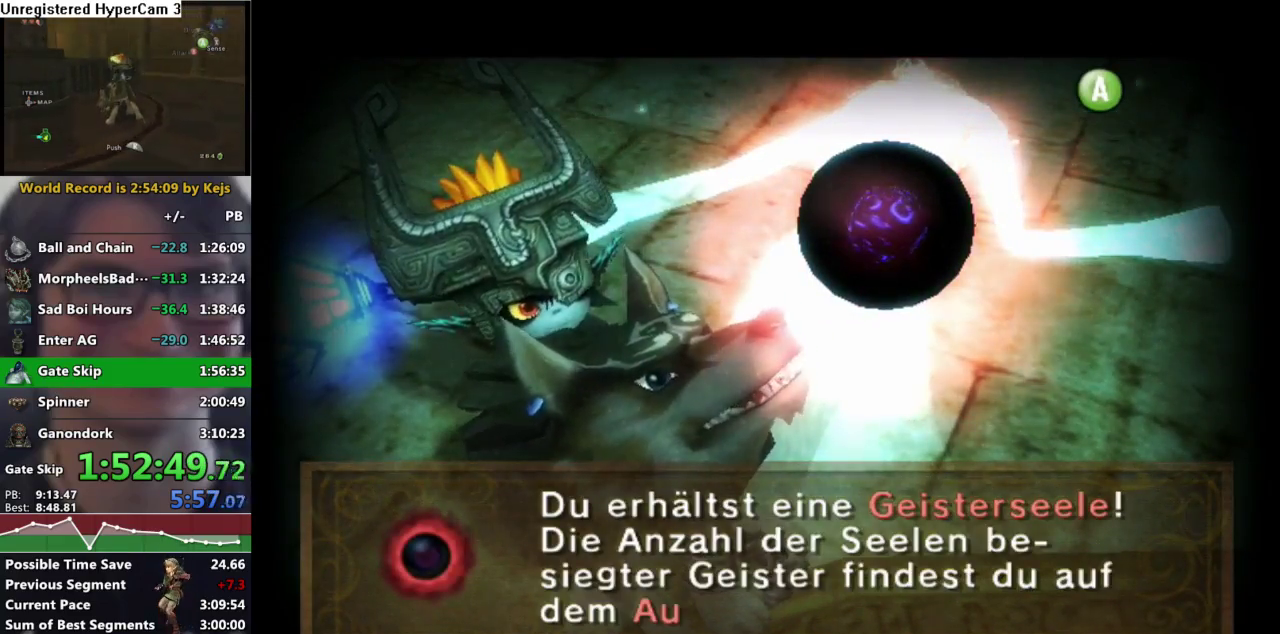
{"buttons": ["A", "L1"], "left_stick": "center", "right_stick": "center", "events": [[33, "A", "down"], [83, "A", "up"], [150, "A", "down"], [250, "A", "up"], [317, "A", "down"], [383, "A", "up"], [450, "A", "down"]]}
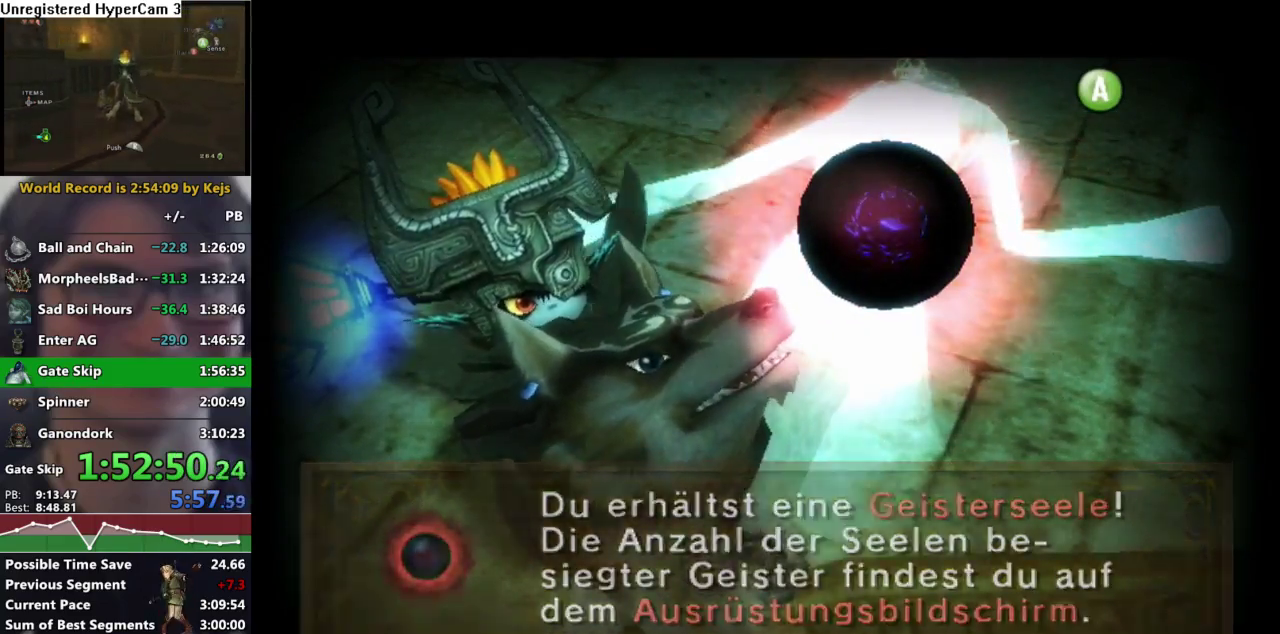
{"buttons": ["L1"], "left_stick": "center", "right_stick": "center", "events": [[17, "A", "up"], [100, "A", "down"], [183, "A", "up"], [233, "A", "down"], [283, "A", "up"], [350, "A", "down"], [500, "A", "up"]]}
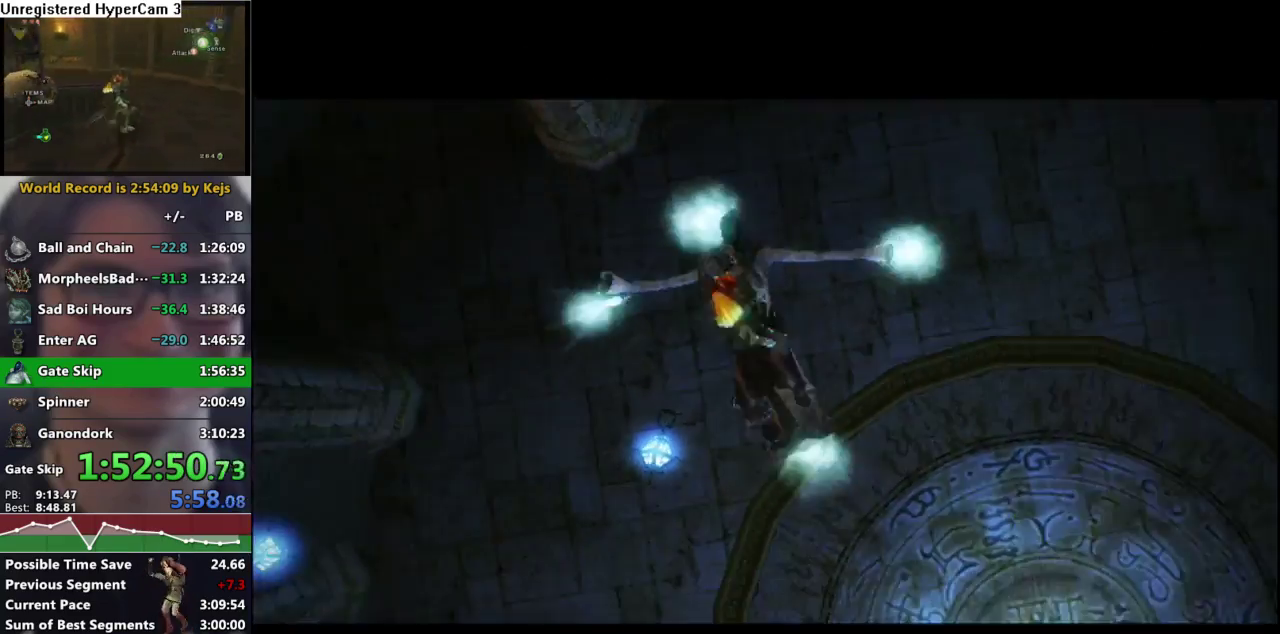
{"buttons": [], "left_stick": "center", "right_stick": "center", "events": [[67, "A", "down"], [167, "A", "up"], [217, "A", "down"], [300, "A", "up"], [433, "L1", "up"]]}